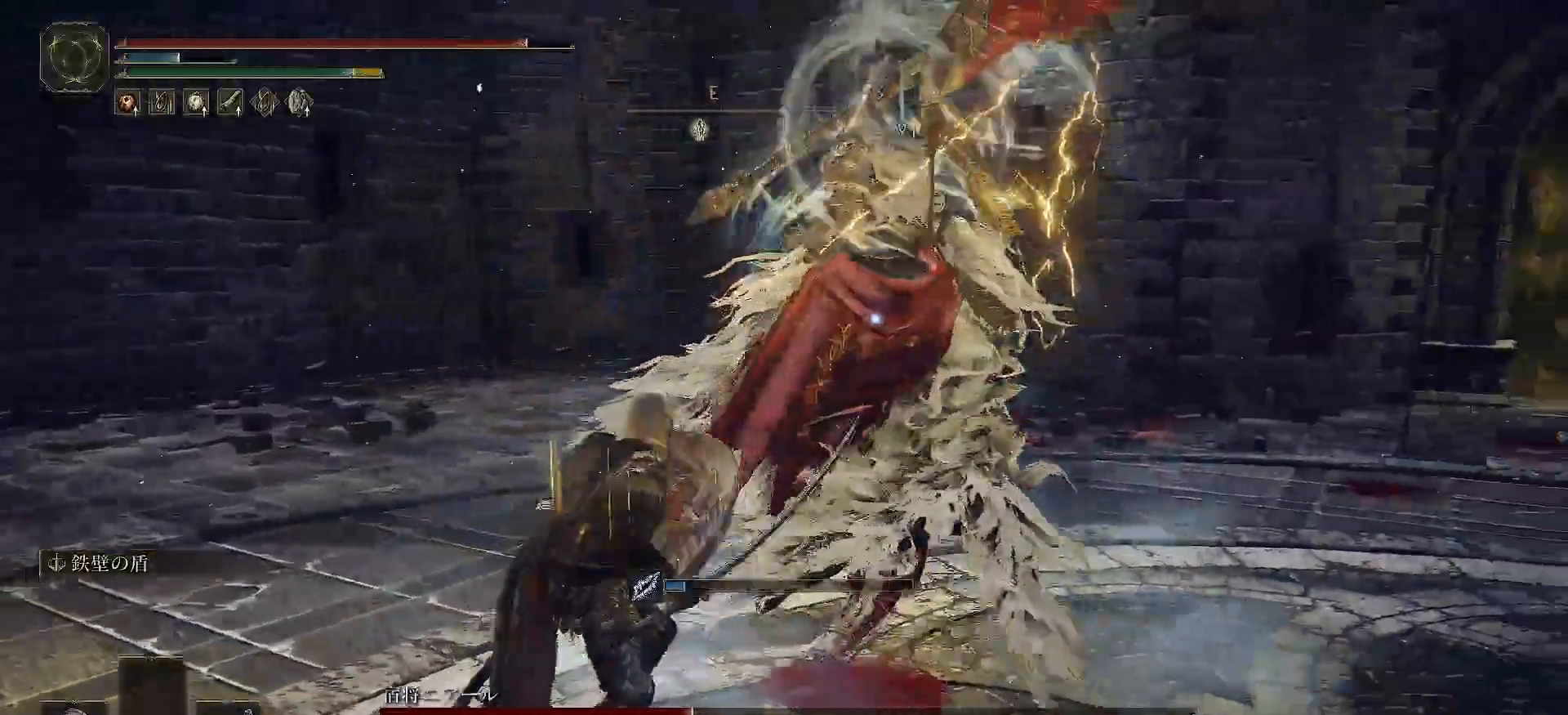
Gameplay with a controller (Xbox layout); each line is a JSON object with the inputs held at the frame after it. "events" lists button and stick changes between this image and that frame as [ms after this image, input, new state], when the widget could be followed in between.
{"buttons": ["R1", "R2"], "left_stick": "up-left", "right_stick": "center", "events": [[450, "R1", "down"]]}
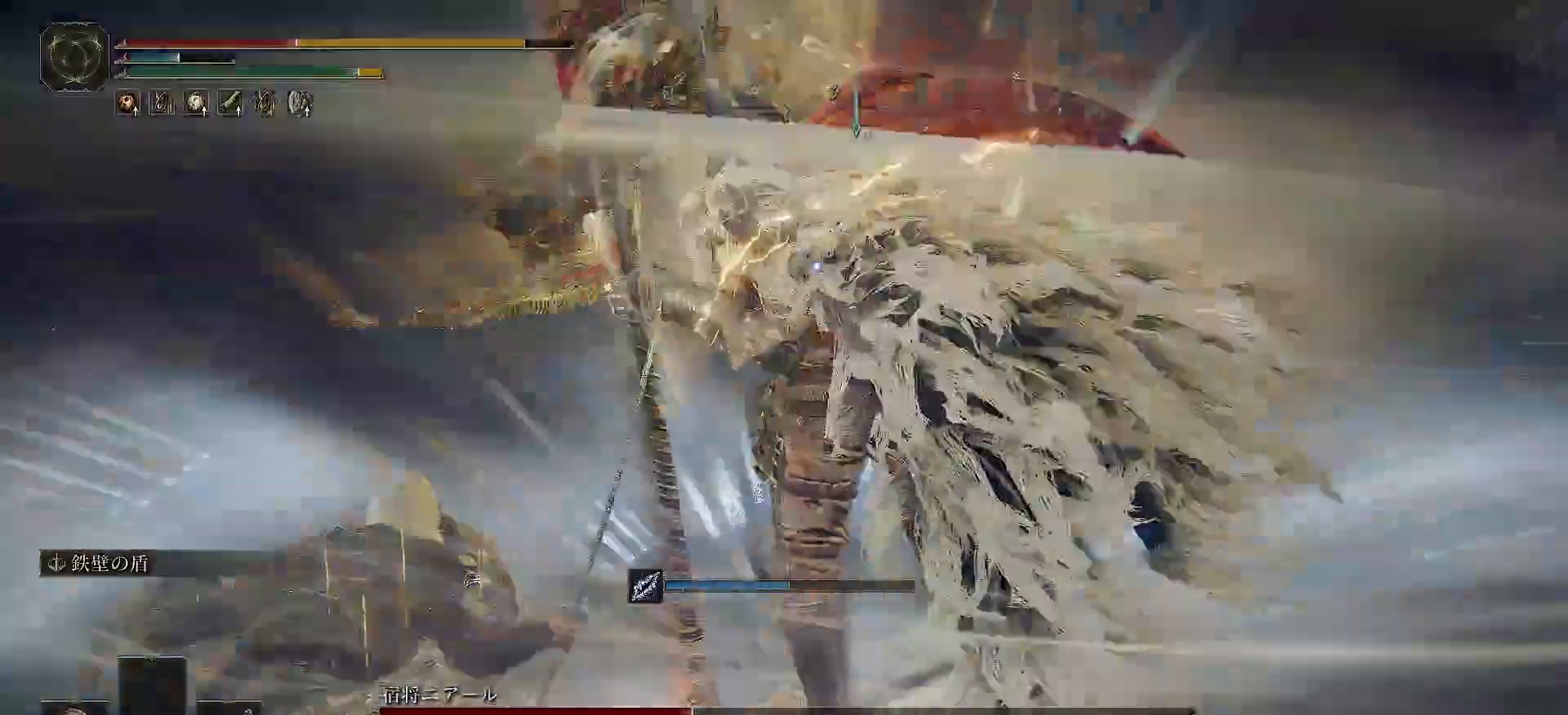
{"buttons": ["R2"], "left_stick": "right", "right_stick": "center", "events": [[67, "R1", "up"], [100, "left_stick", "up-right"], [283, "left_stick", "right"]]}
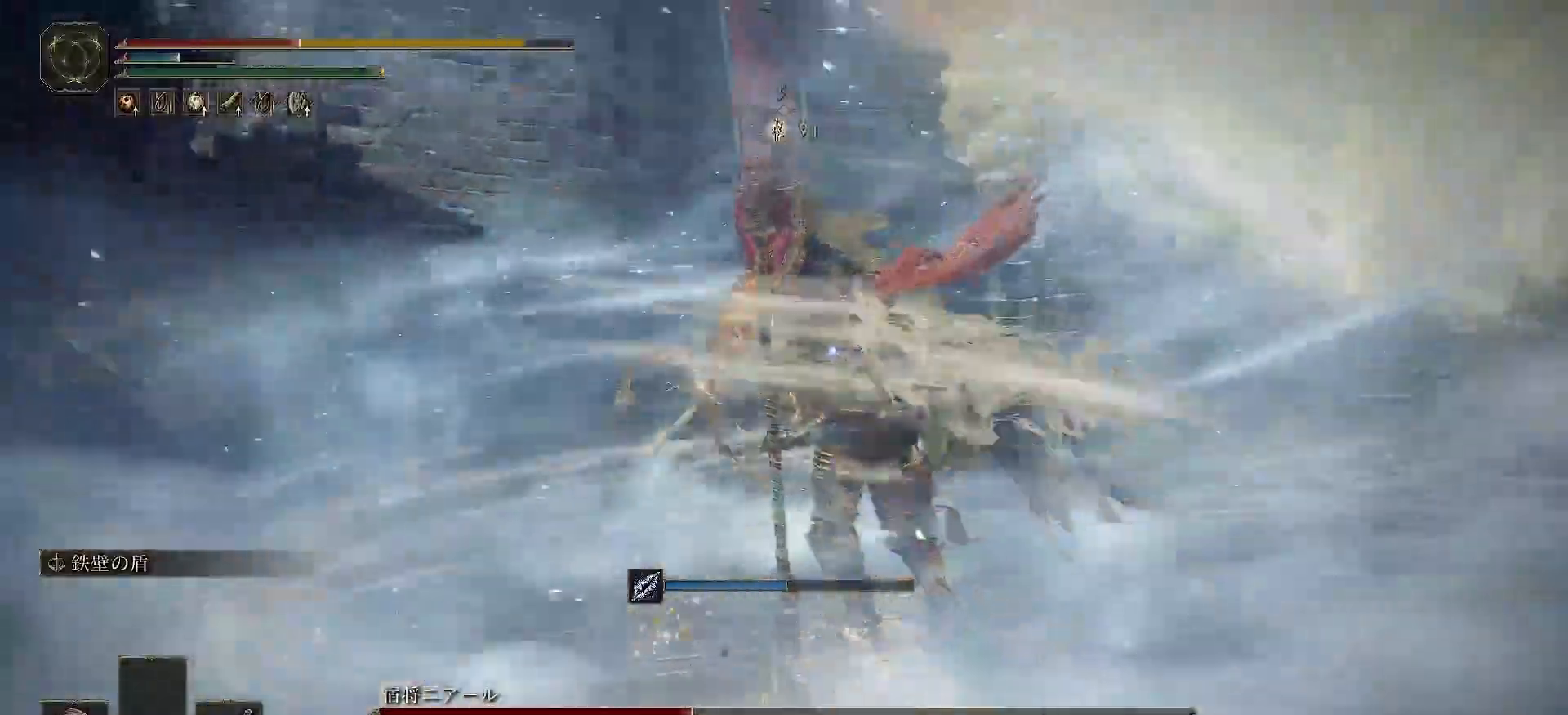
{"buttons": ["R2"], "left_stick": "right", "right_stick": "center", "events": [[133, "R1", "down"], [250, "R1", "up"], [350, "R1", "down"], [467, "R1", "up"]]}
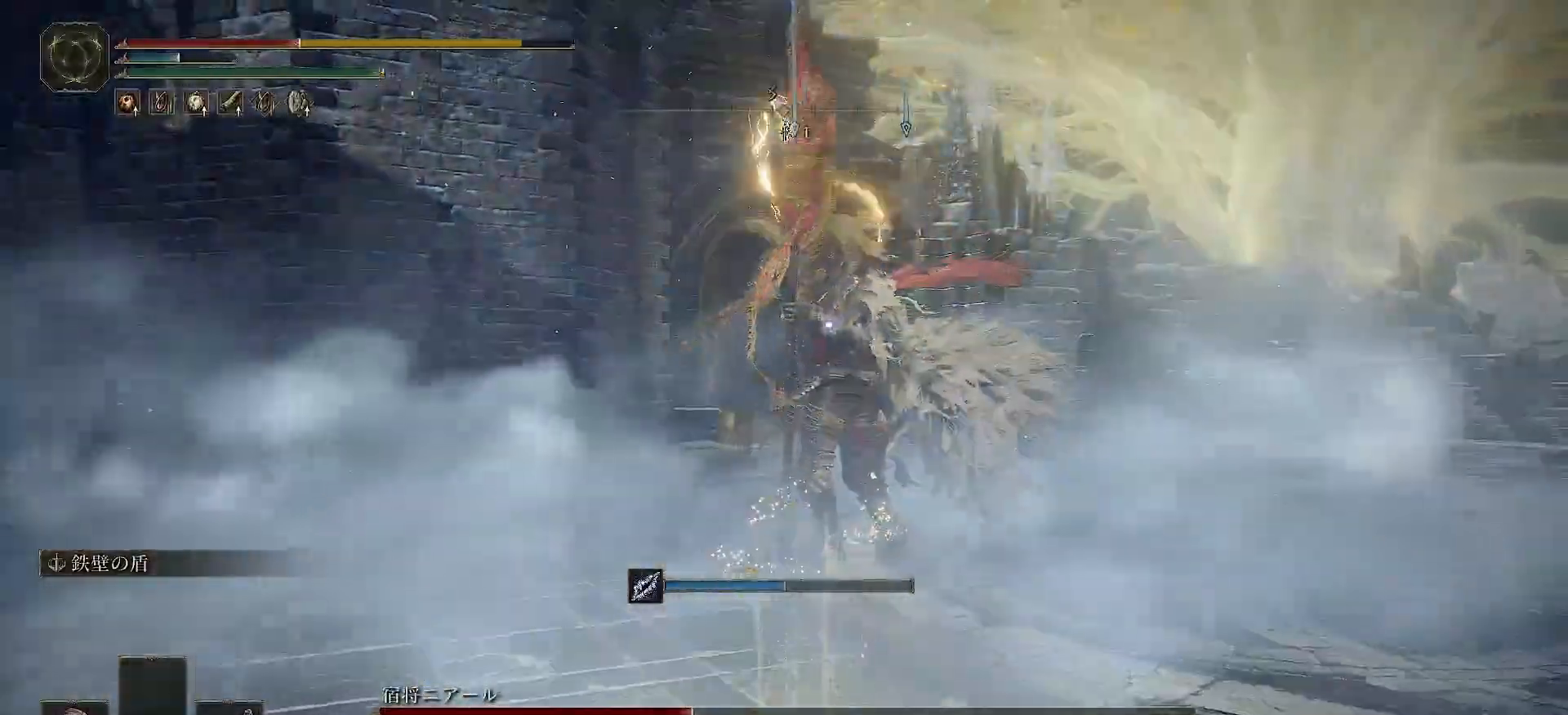
{"buttons": [], "left_stick": "right", "right_stick": "center", "events": [[50, "R1", "down"], [167, "R1", "up"], [333, "R2", "up"]]}
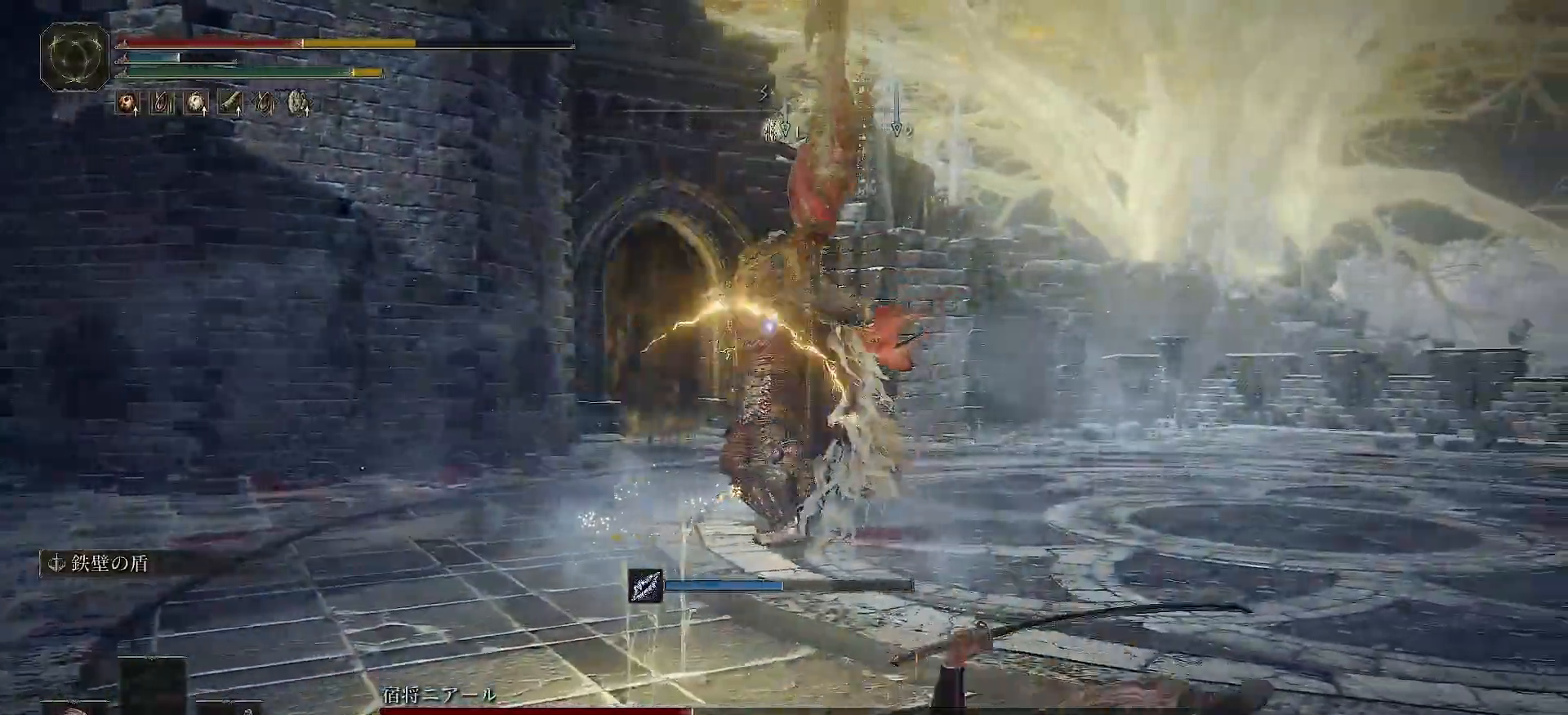
{"buttons": [], "left_stick": "right", "right_stick": "center", "events": [[317, "L2", "down"], [483, "L2", "up"]]}
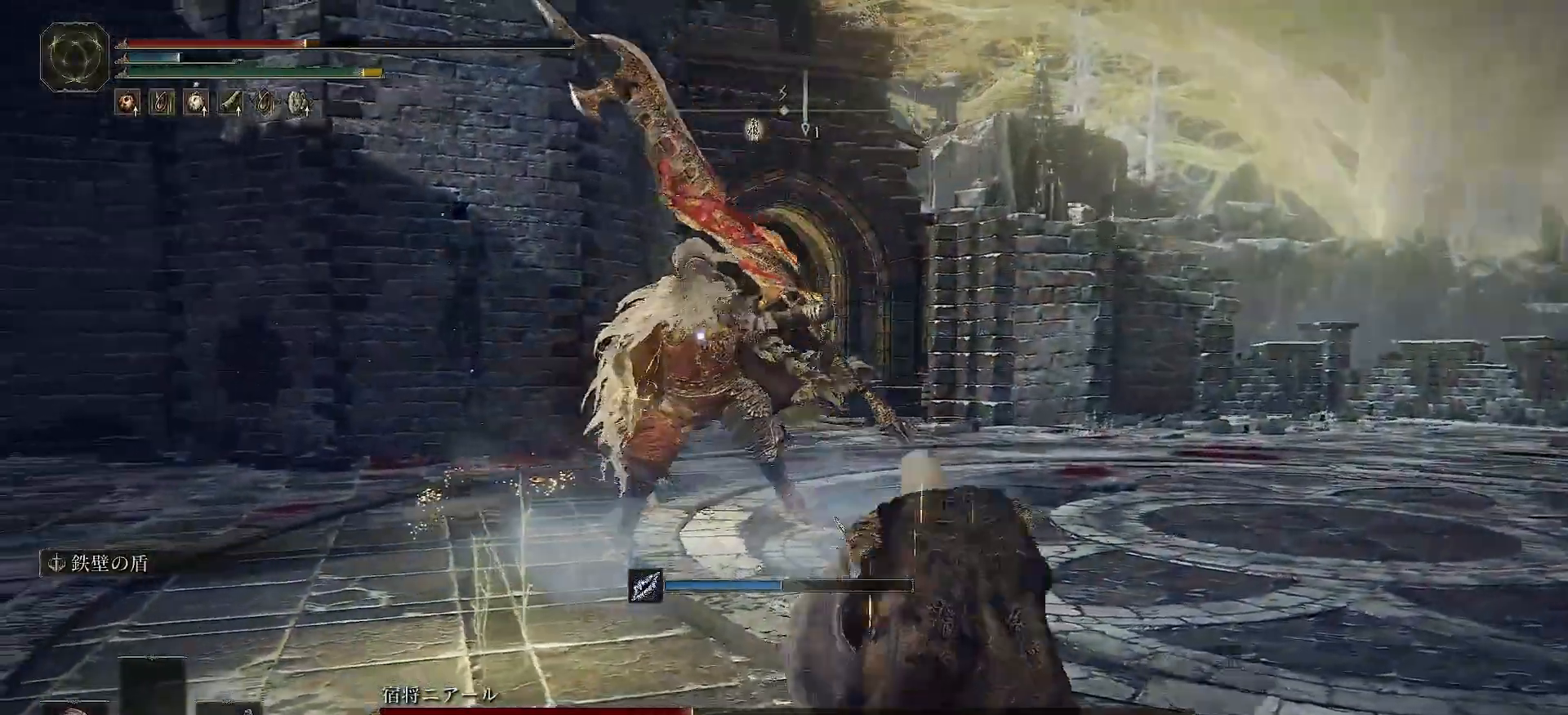
{"buttons": [], "left_stick": "down-right", "right_stick": "center", "events": [[350, "left_stick", "down-right"]]}
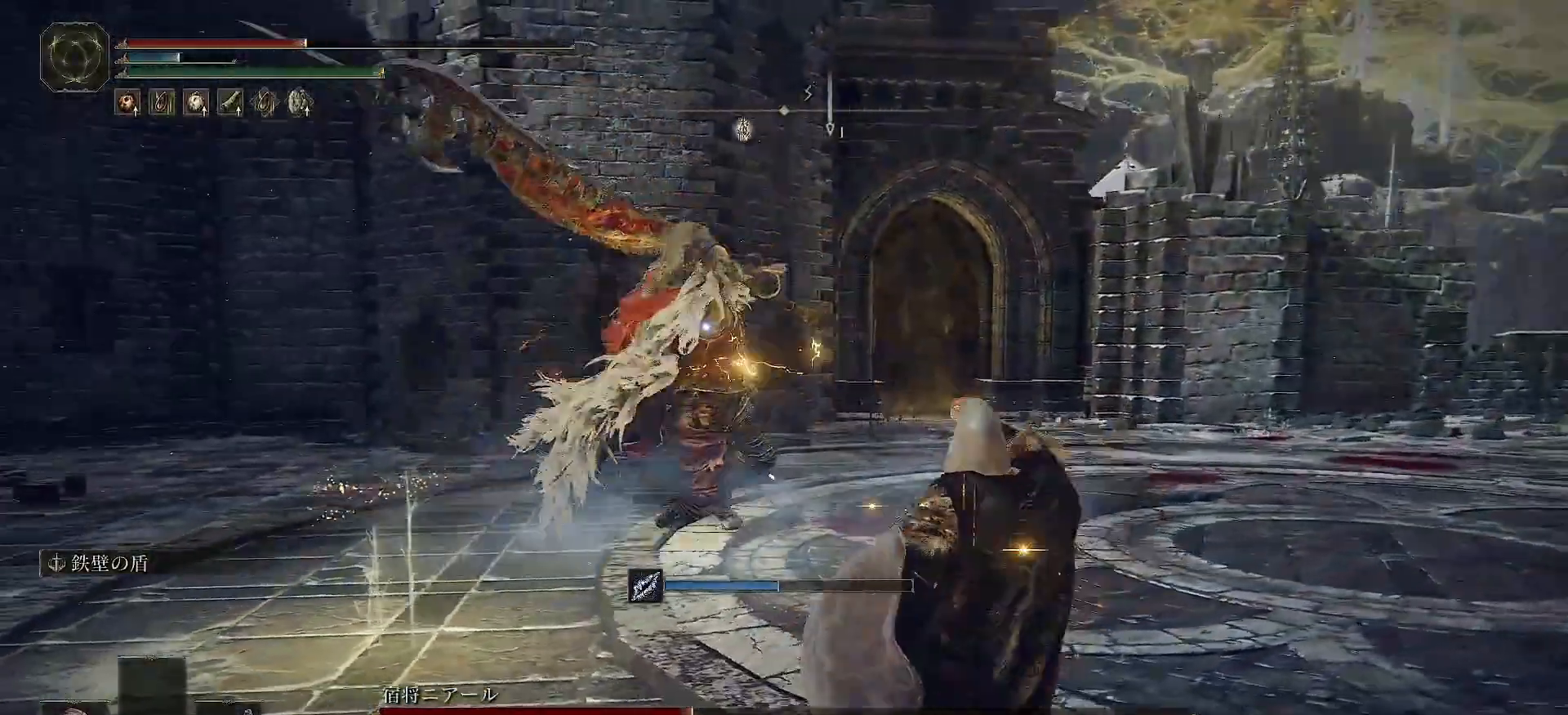
{"buttons": ["R2"], "left_stick": "down-right", "right_stick": "center", "events": [[367, "R2", "down"]]}
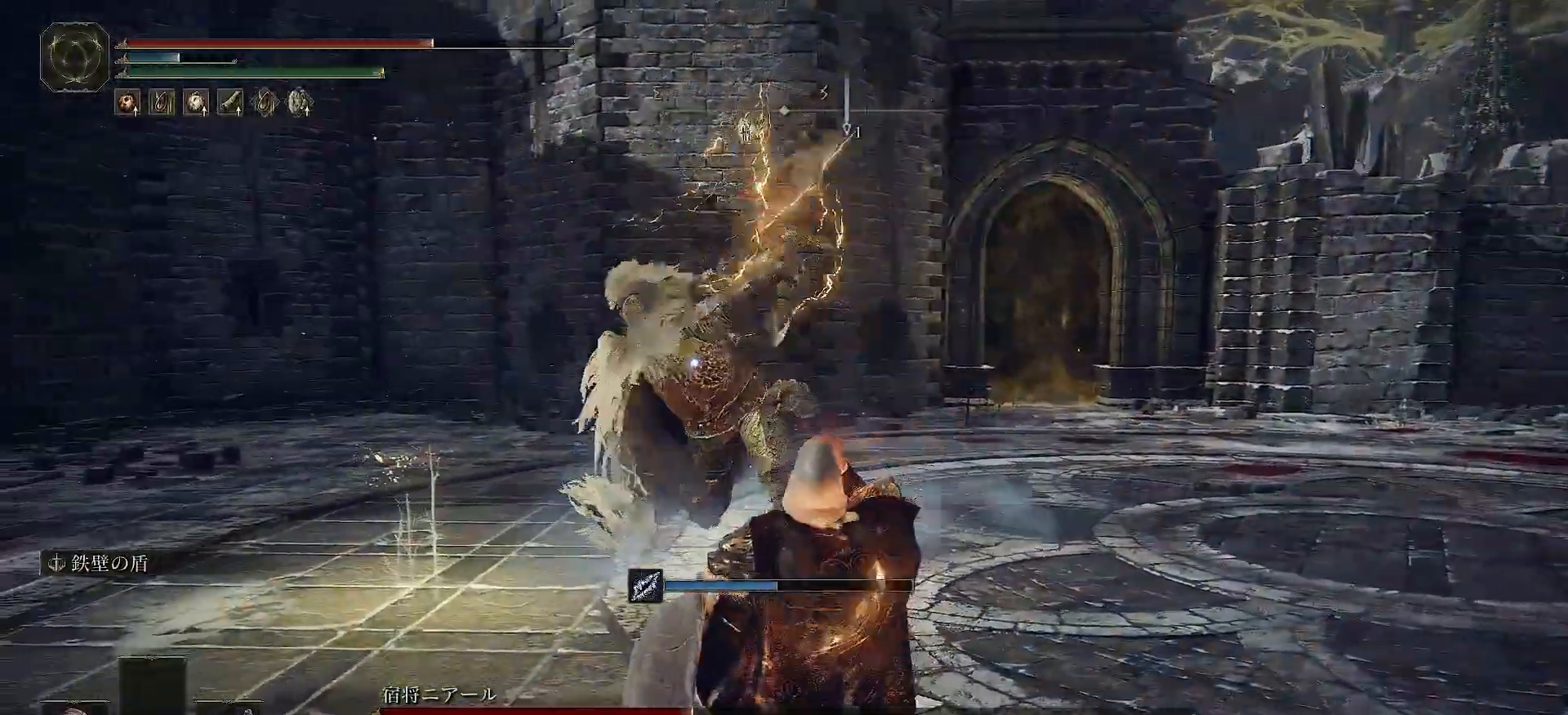
{"buttons": ["R2"], "left_stick": "down-right", "right_stick": "center", "events": [[17, "R1", "down"], [183, "R1", "up"]]}
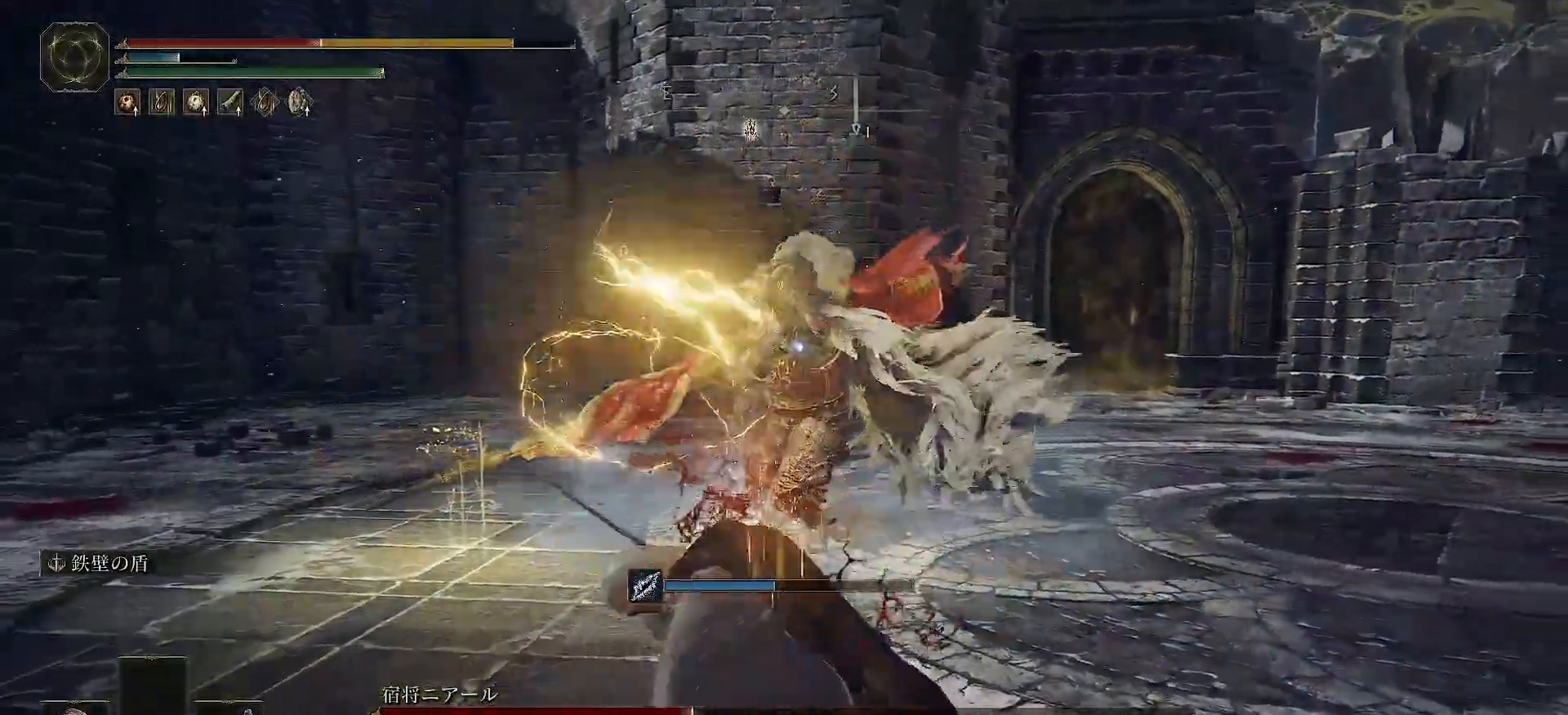
{"buttons": ["R2"], "left_stick": "down-right", "right_stick": "center", "events": []}
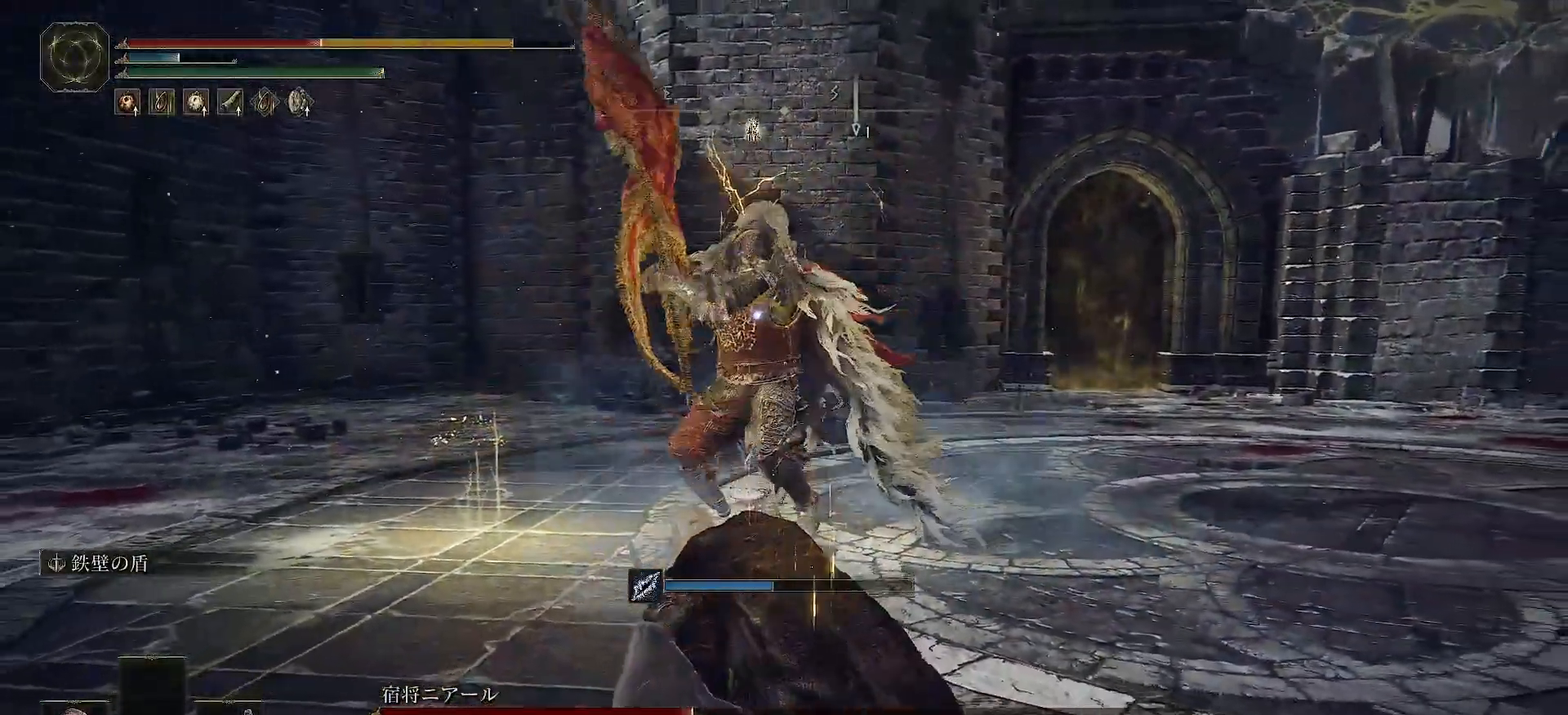
{"buttons": ["R2"], "left_stick": "down-right", "right_stick": "center", "events": []}
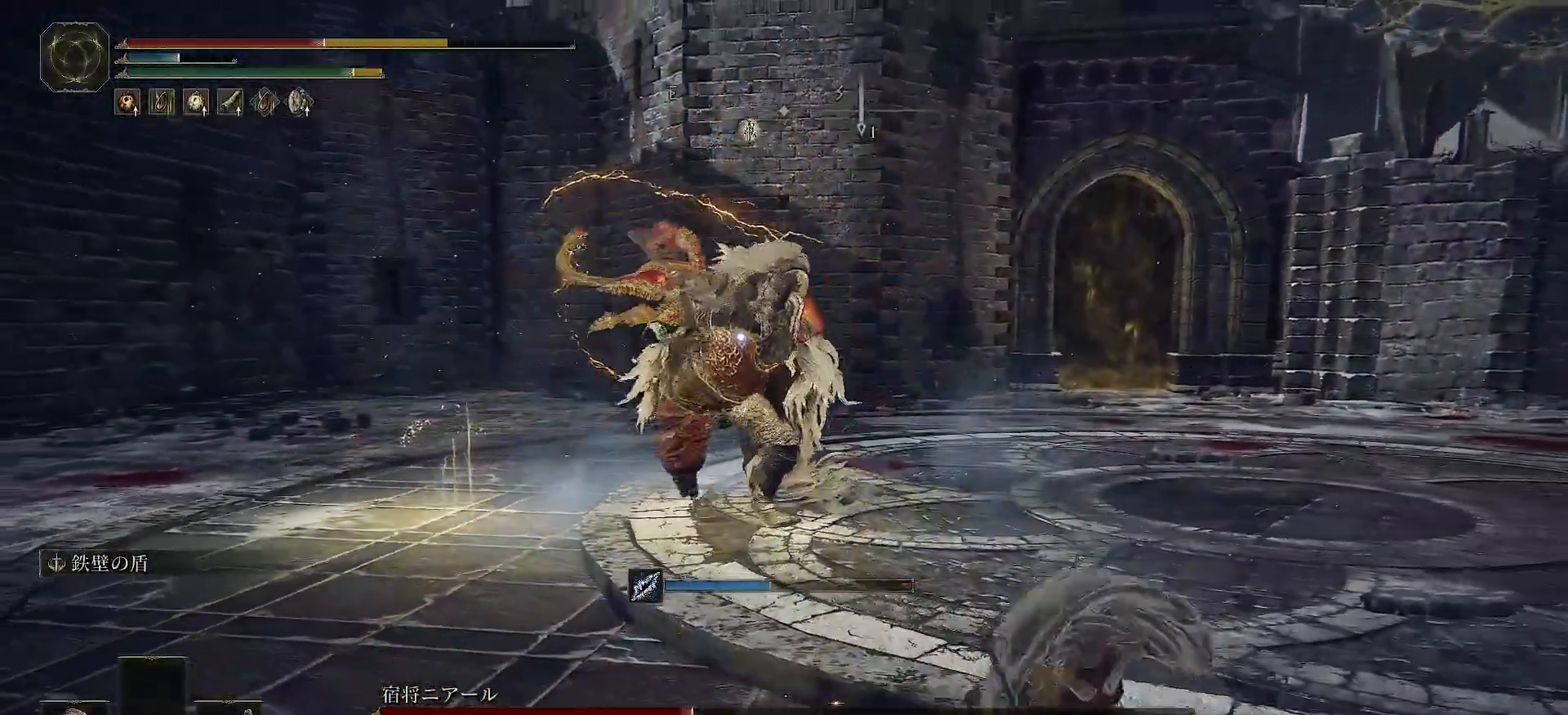
{"buttons": [], "left_stick": "down-right", "right_stick": "center", "events": [[50, "R1", "down"], [200, "R1", "up"], [317, "R2", "up"]]}
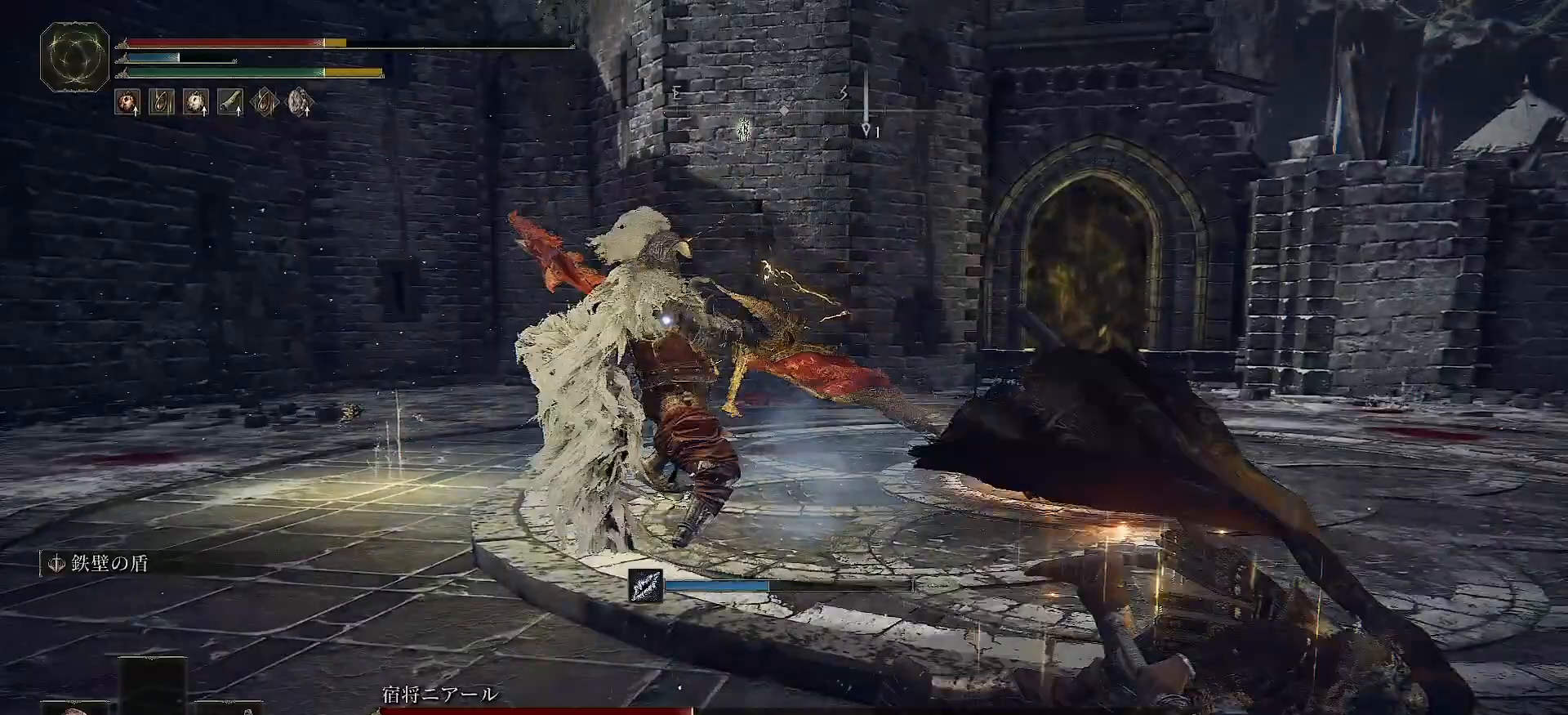
{"buttons": [], "left_stick": "down-right", "right_stick": "center", "events": [[333, "L2", "down"], [500, "L2", "up"]]}
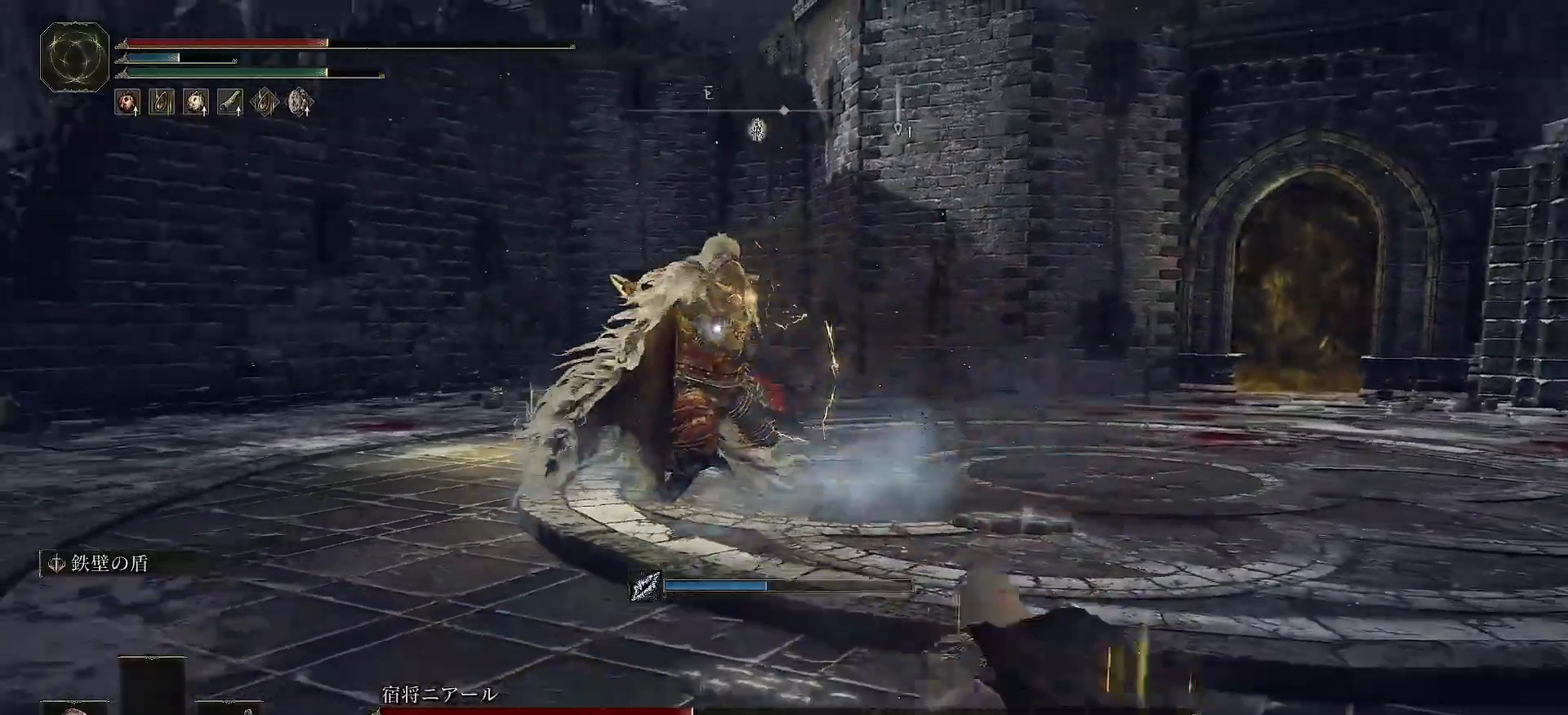
{"buttons": [], "left_stick": "down-right", "right_stick": "center", "events": []}
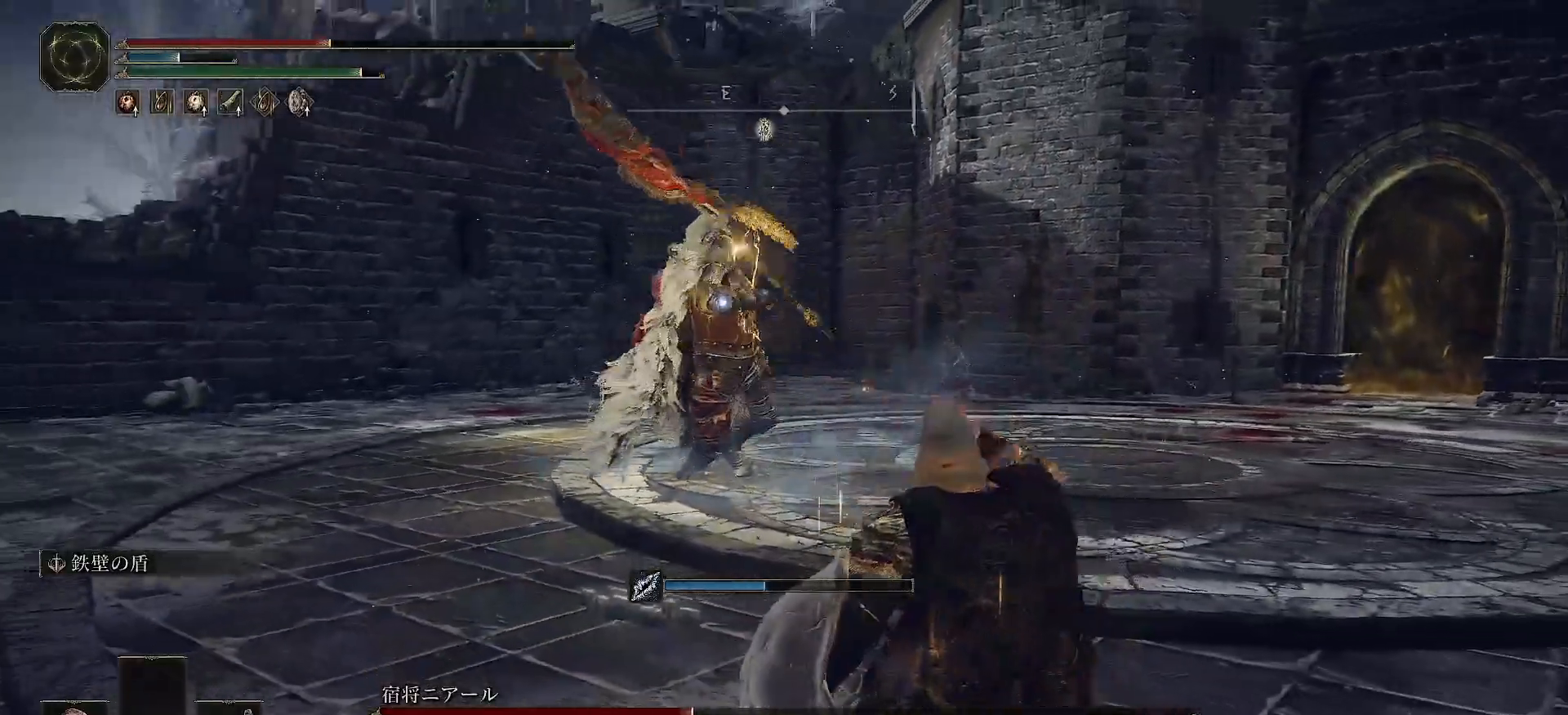
{"buttons": [], "left_stick": "down-right", "right_stick": "center", "events": []}
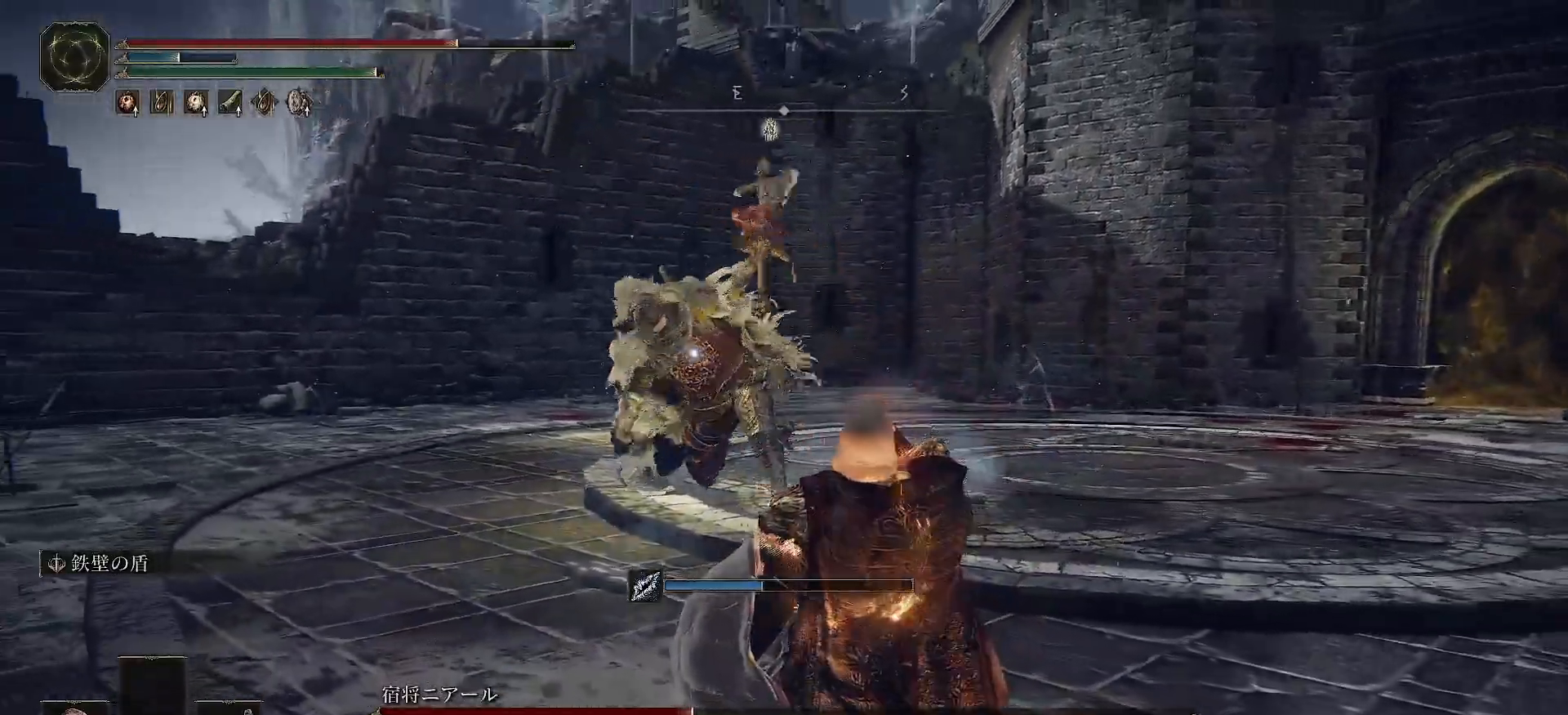
{"buttons": [], "left_stick": "up-right", "right_stick": "center", "events": [[333, "left_stick", "right"], [433, "left_stick", "up-right"]]}
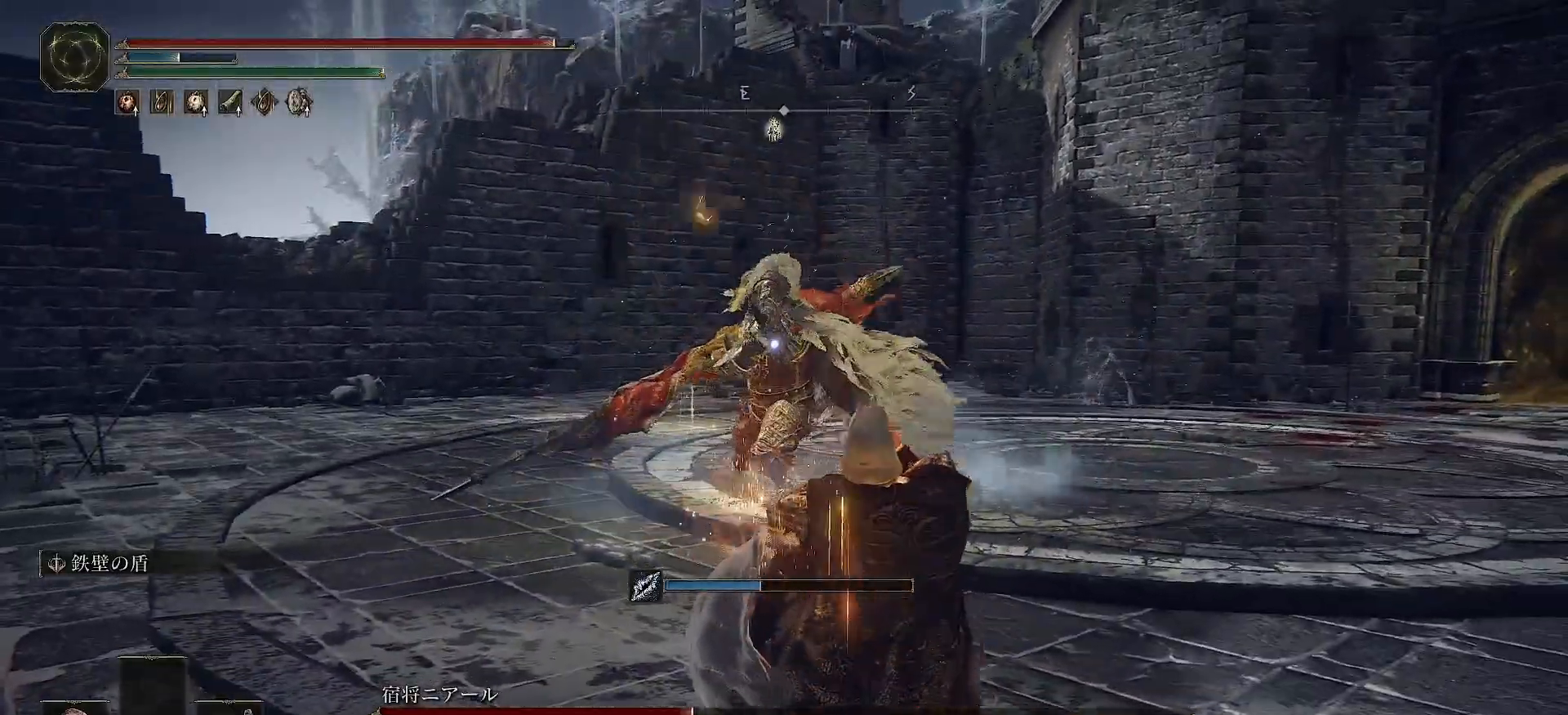
{"buttons": [], "left_stick": "up", "right_stick": "center", "events": [[167, "left_stick", "up"]]}
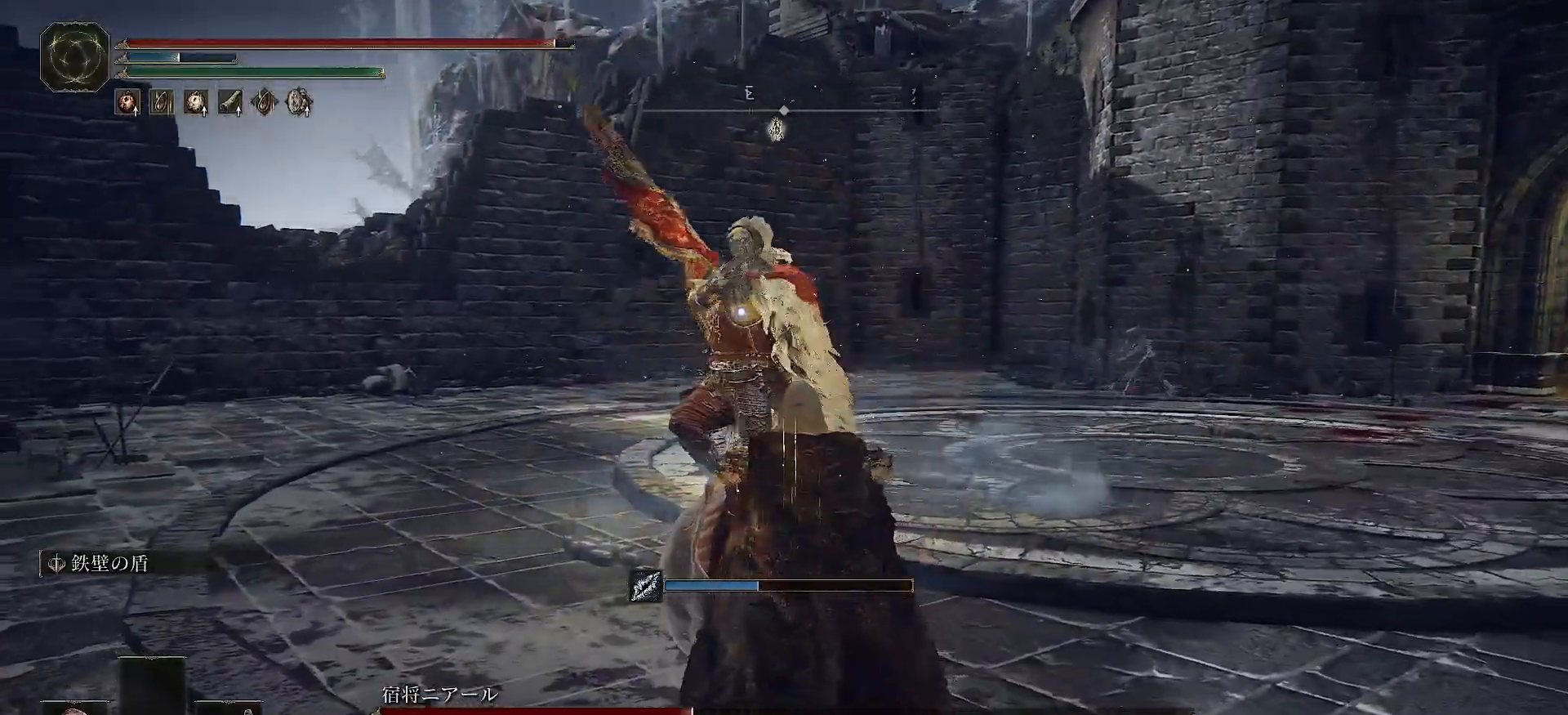
{"buttons": ["R1", "R2"], "left_stick": "up-left", "right_stick": "center", "events": [[183, "R2", "down"], [483, "R1", "down"], [500, "left_stick", "up-left"]]}
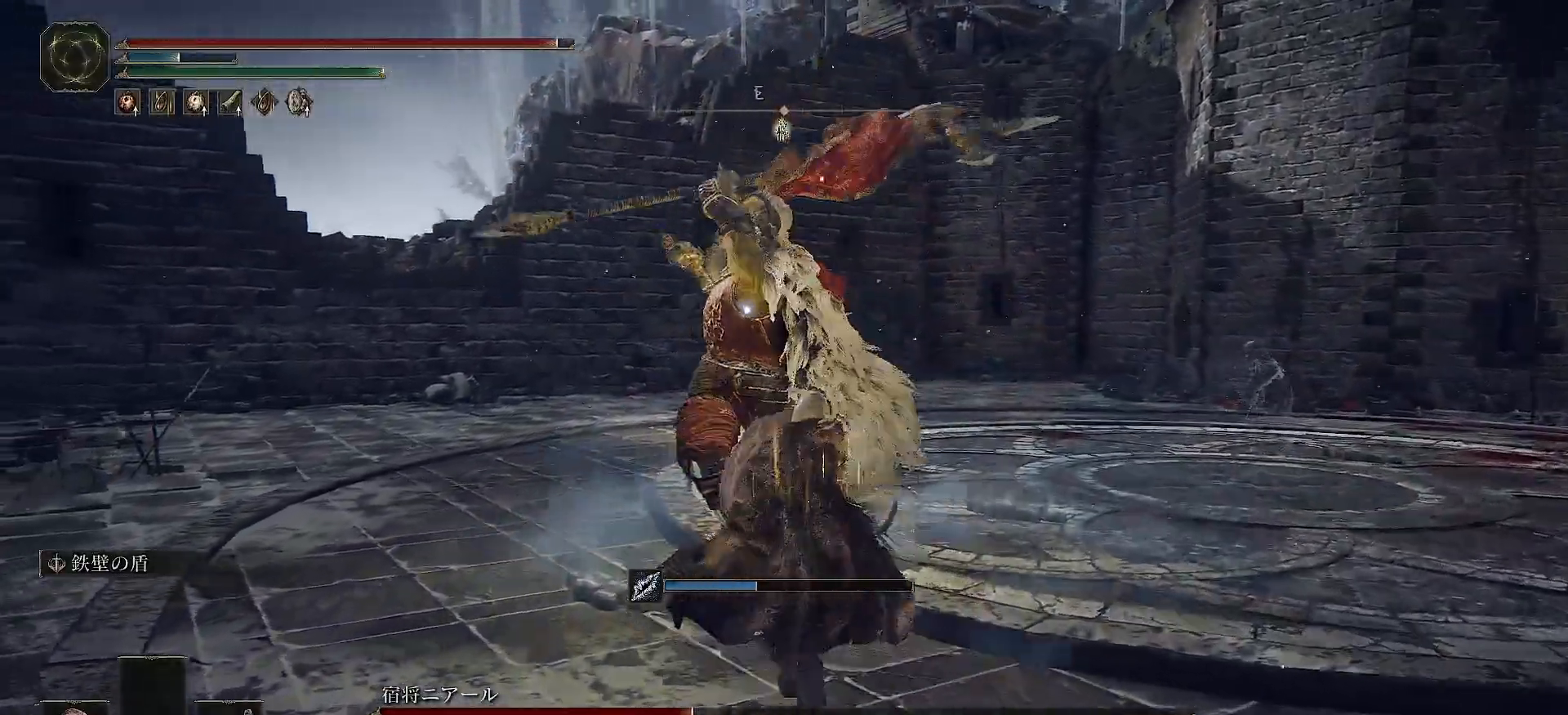
{"buttons": ["R2"], "left_stick": "up-left", "right_stick": "center", "events": [[333, "R1", "up"]]}
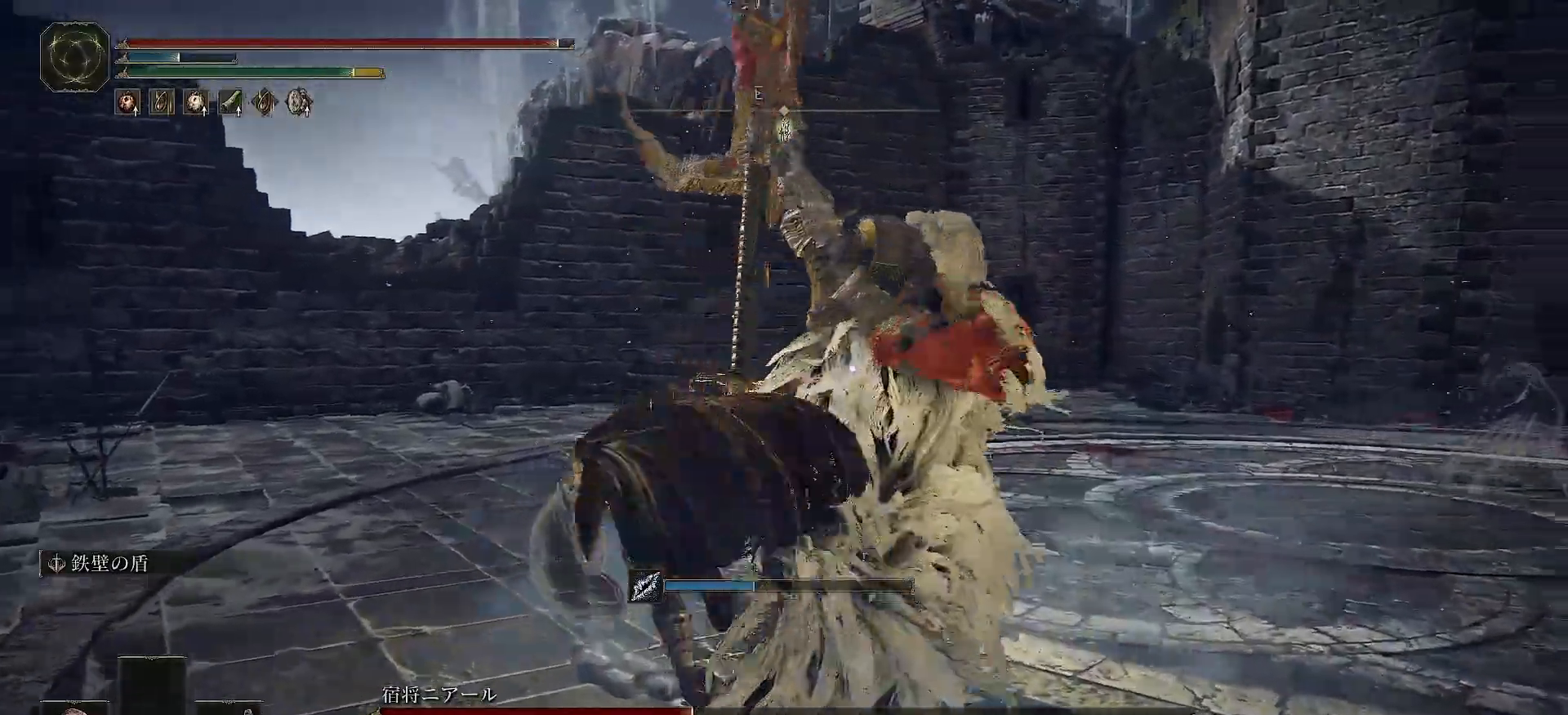
{"buttons": [], "left_stick": "up", "right_stick": "center", "events": [[150, "left_stick", "up"], [467, "R2", "up"]]}
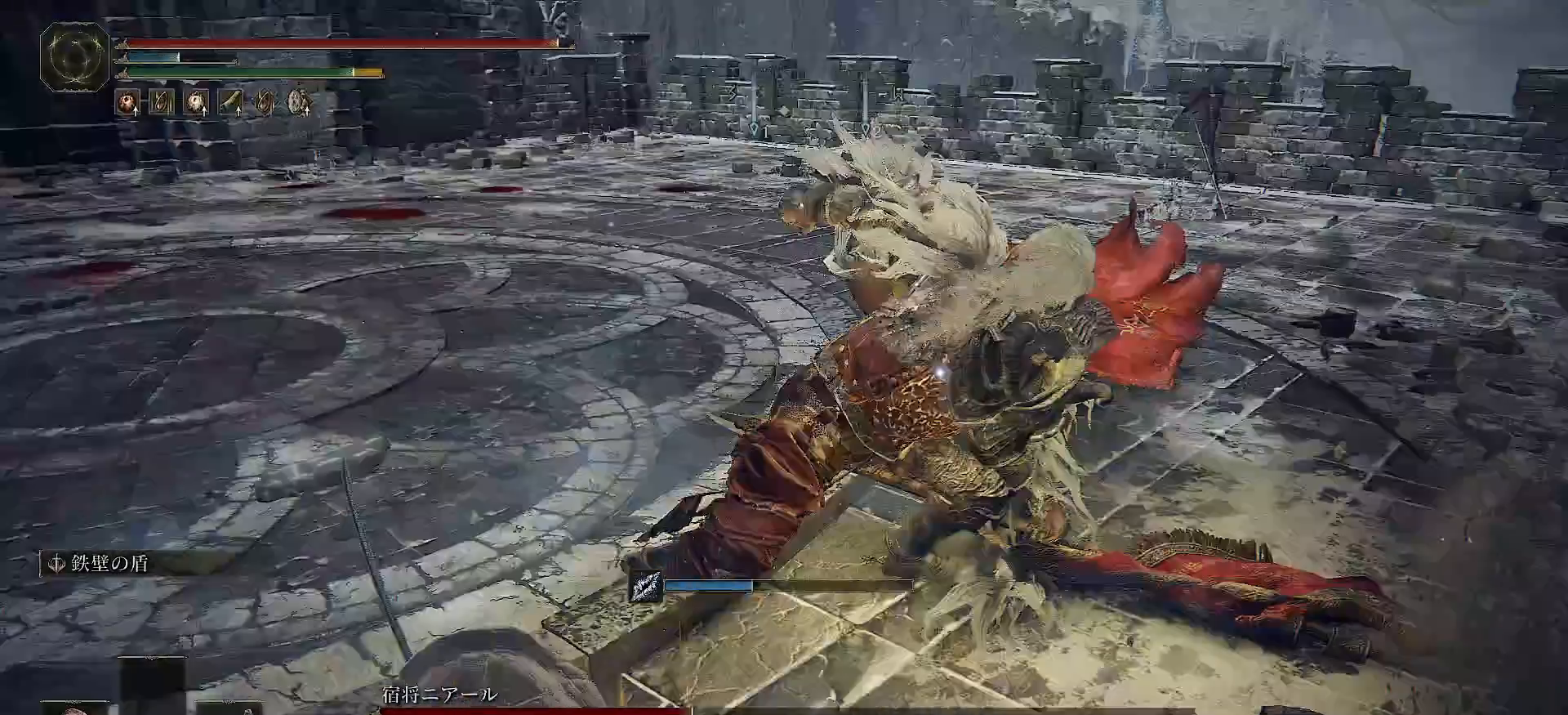
{"buttons": ["X"], "left_stick": "up", "right_stick": "center", "events": [[350, "X", "down"]]}
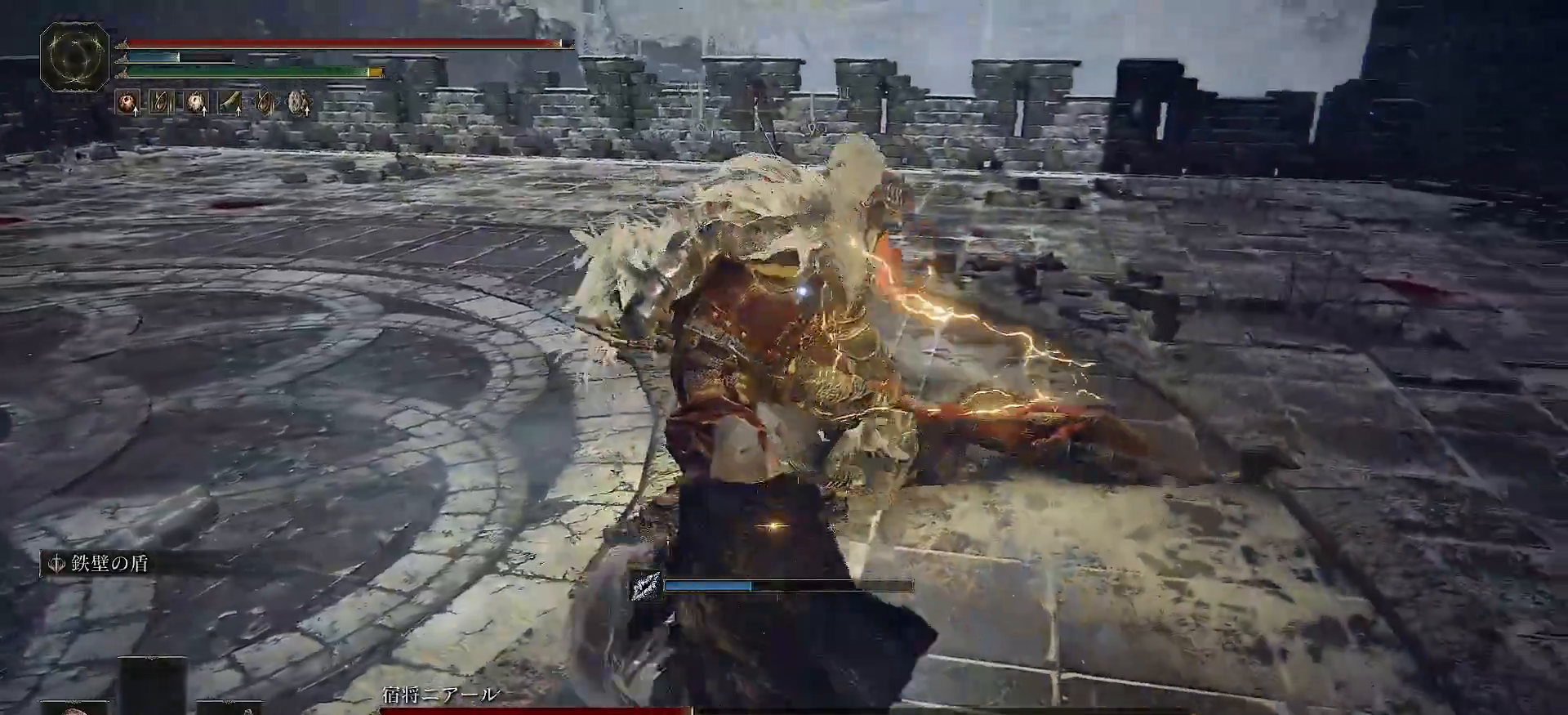
{"buttons": ["X"], "left_stick": "center", "right_stick": "center", "events": [[17, "X", "up"], [217, "left_stick", "up-left"], [400, "X", "down"], [417, "left_stick", "center"]]}
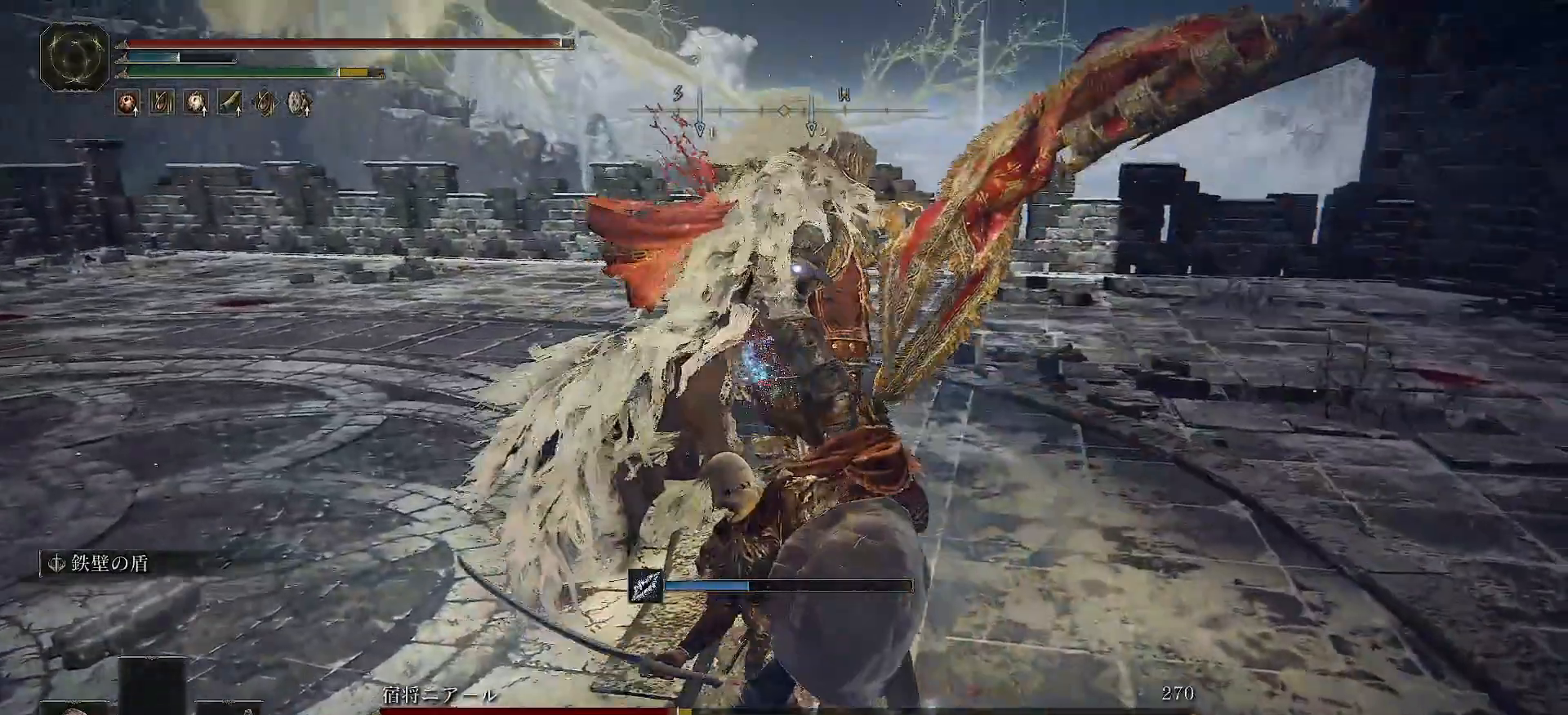
{"buttons": ["X"], "left_stick": "center", "right_stick": "center", "events": [[33, "X", "up"], [483, "X", "down"]]}
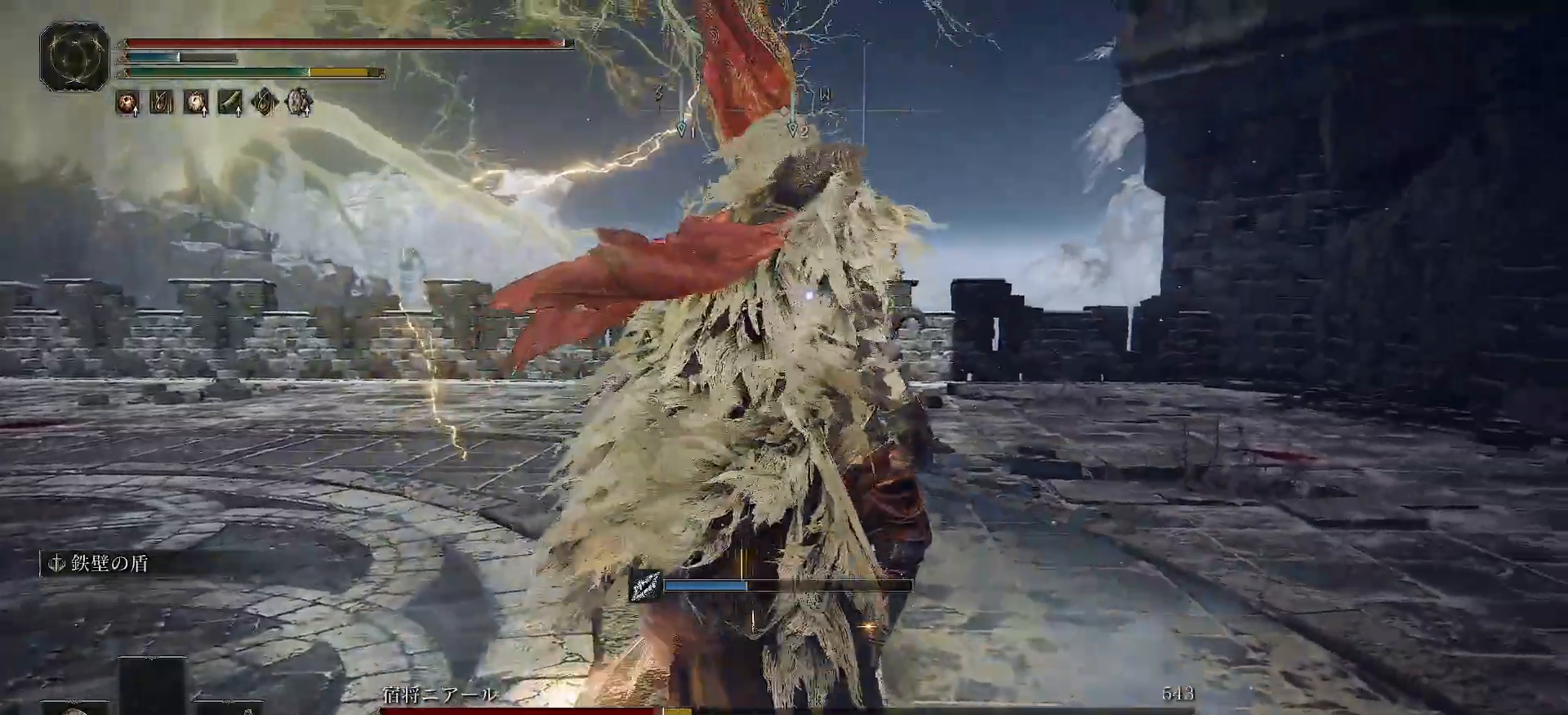
{"buttons": [], "left_stick": "down-left", "right_stick": "center", "events": [[50, "left_stick", "down-left"], [133, "X", "up"]]}
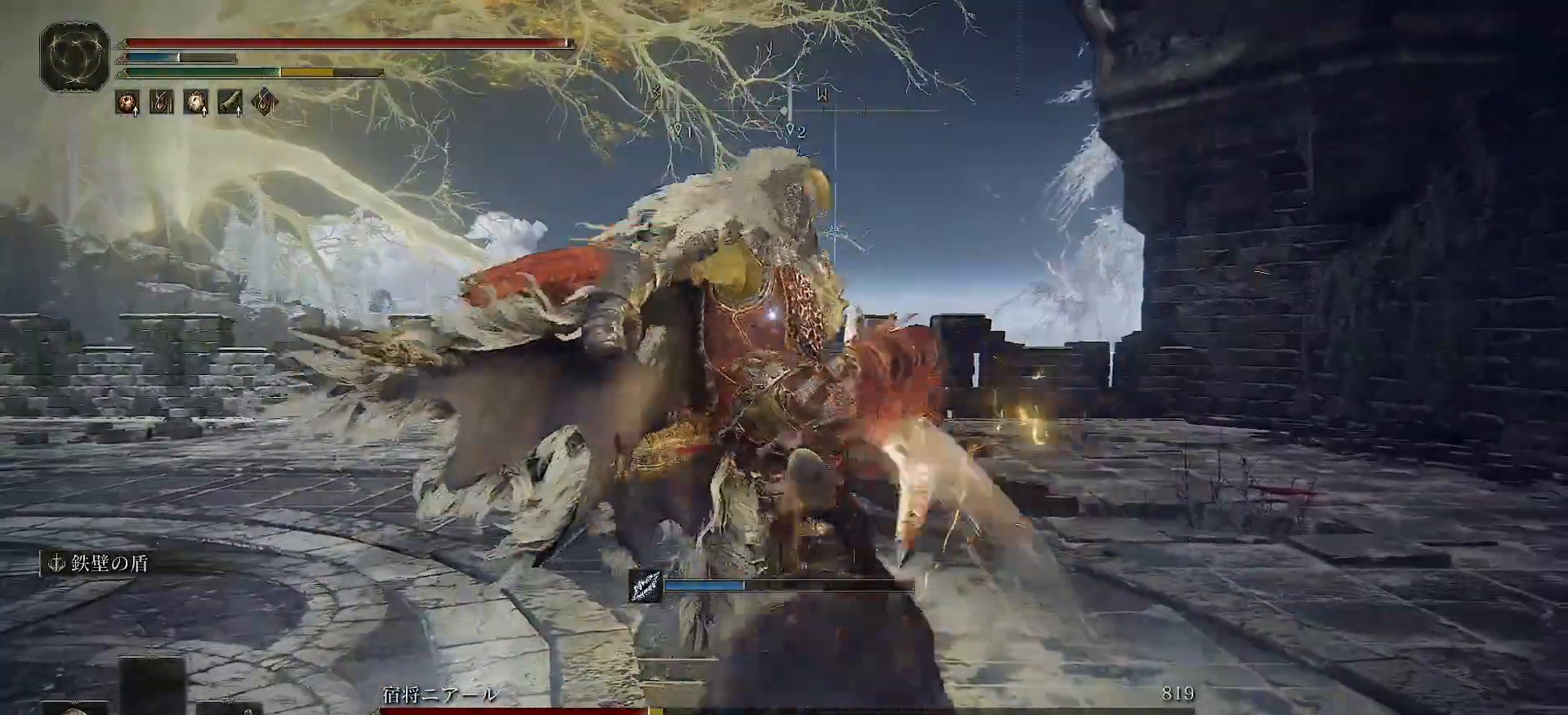
{"buttons": ["R1", "R2"], "left_stick": "down-left", "right_stick": "center", "events": [[83, "R2", "down"], [250, "R1", "down"]]}
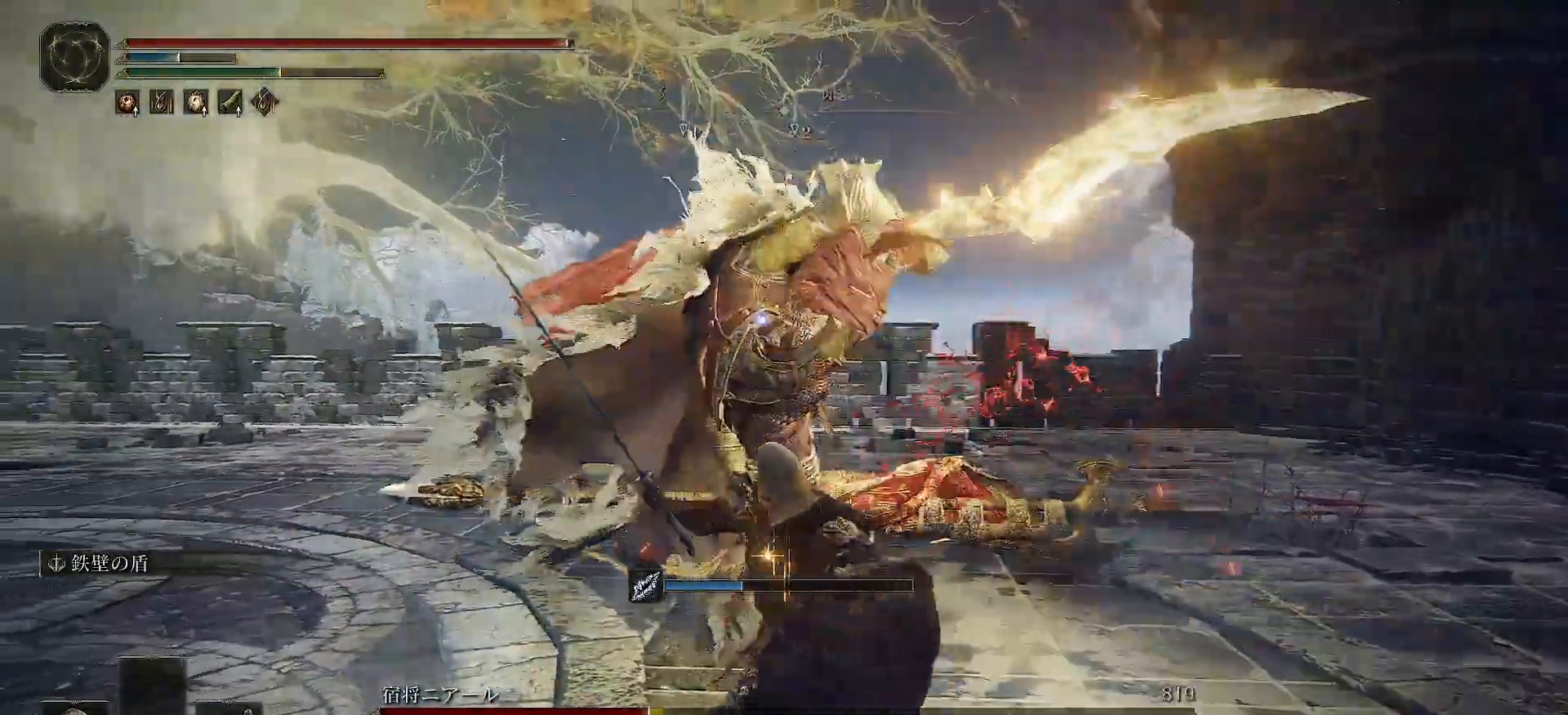
{"buttons": ["R2"], "left_stick": "down-left", "right_stick": "center", "events": [[333, "R1", "up"]]}
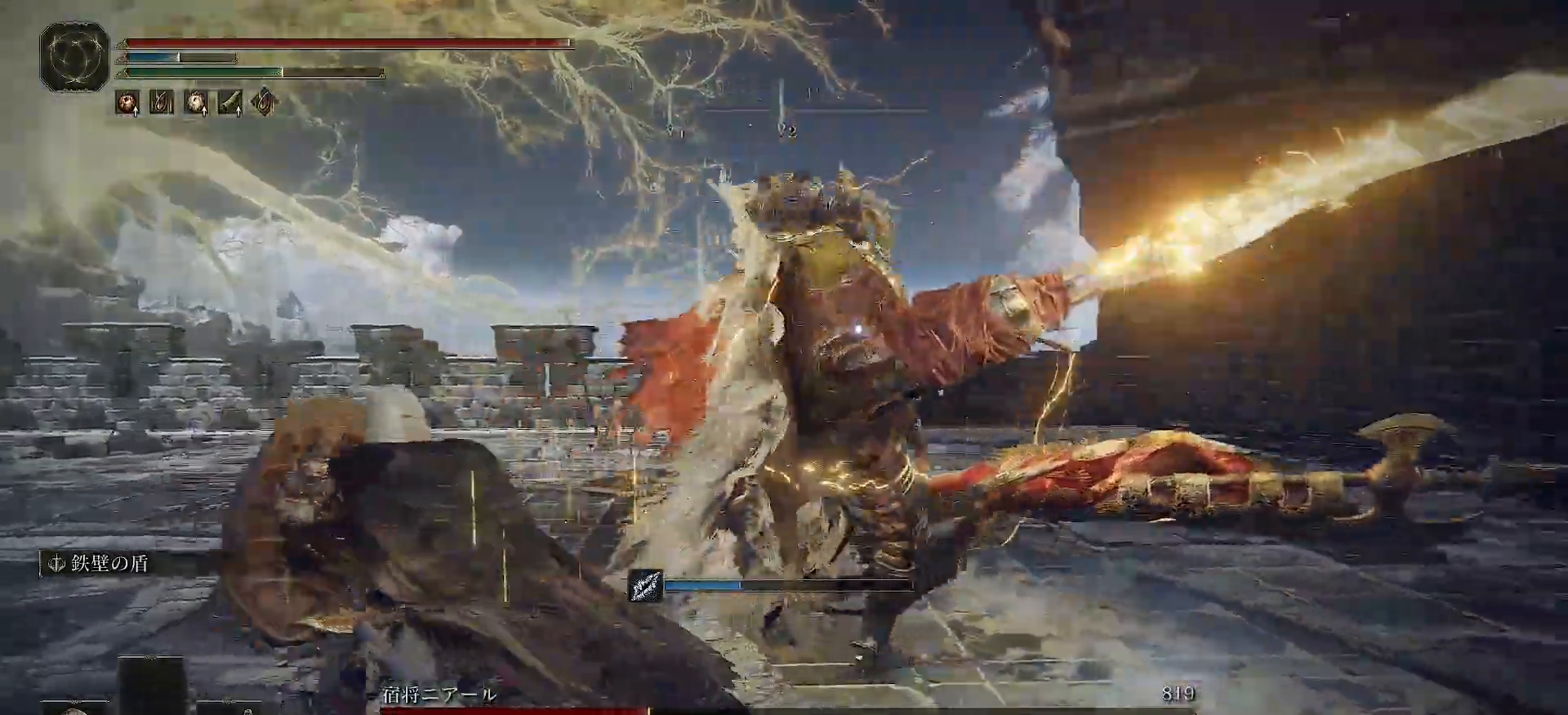
{"buttons": ["R2"], "left_stick": "down-left", "right_stick": "center", "events": [[133, "R1", "down"], [233, "R1", "up"]]}
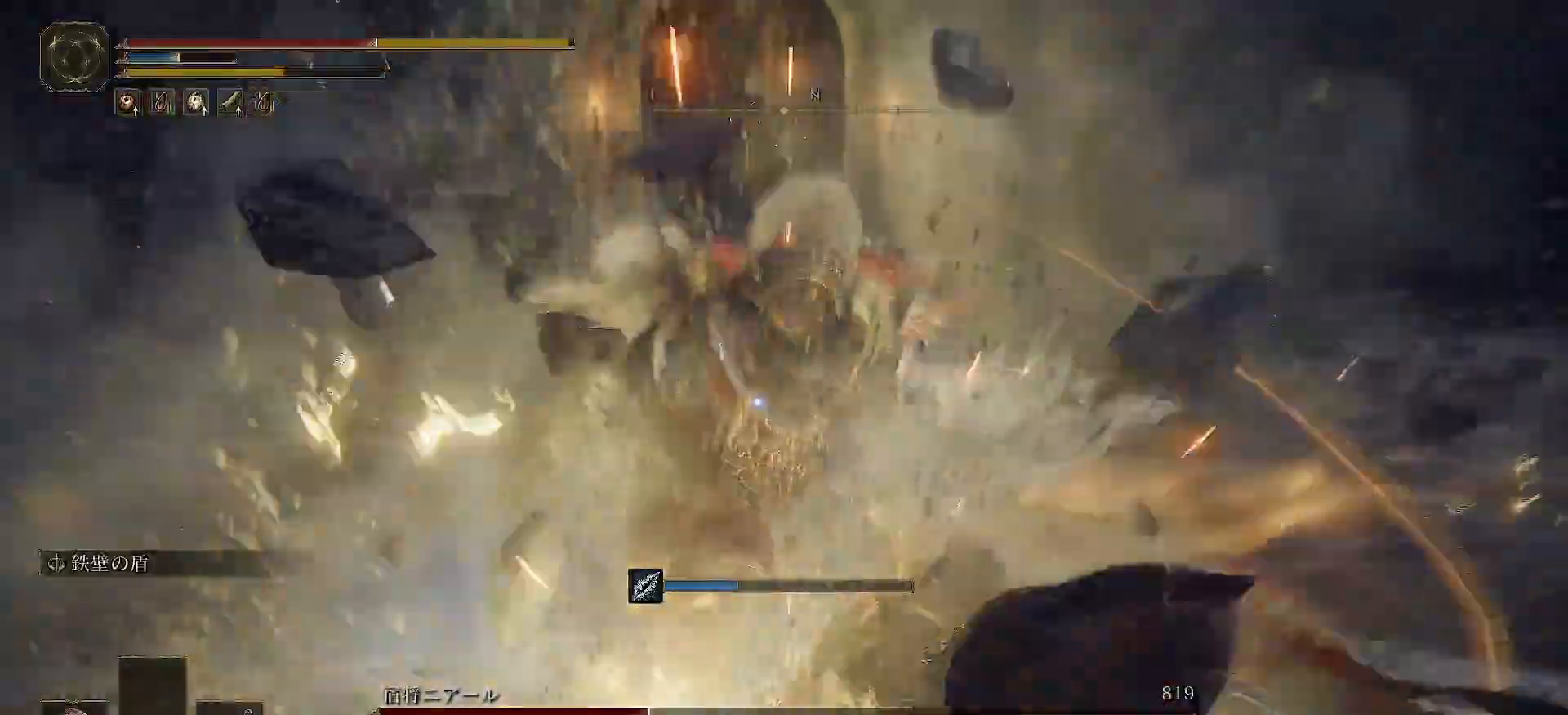
{"buttons": ["R2"], "left_stick": "down-left", "right_stick": "center", "events": []}
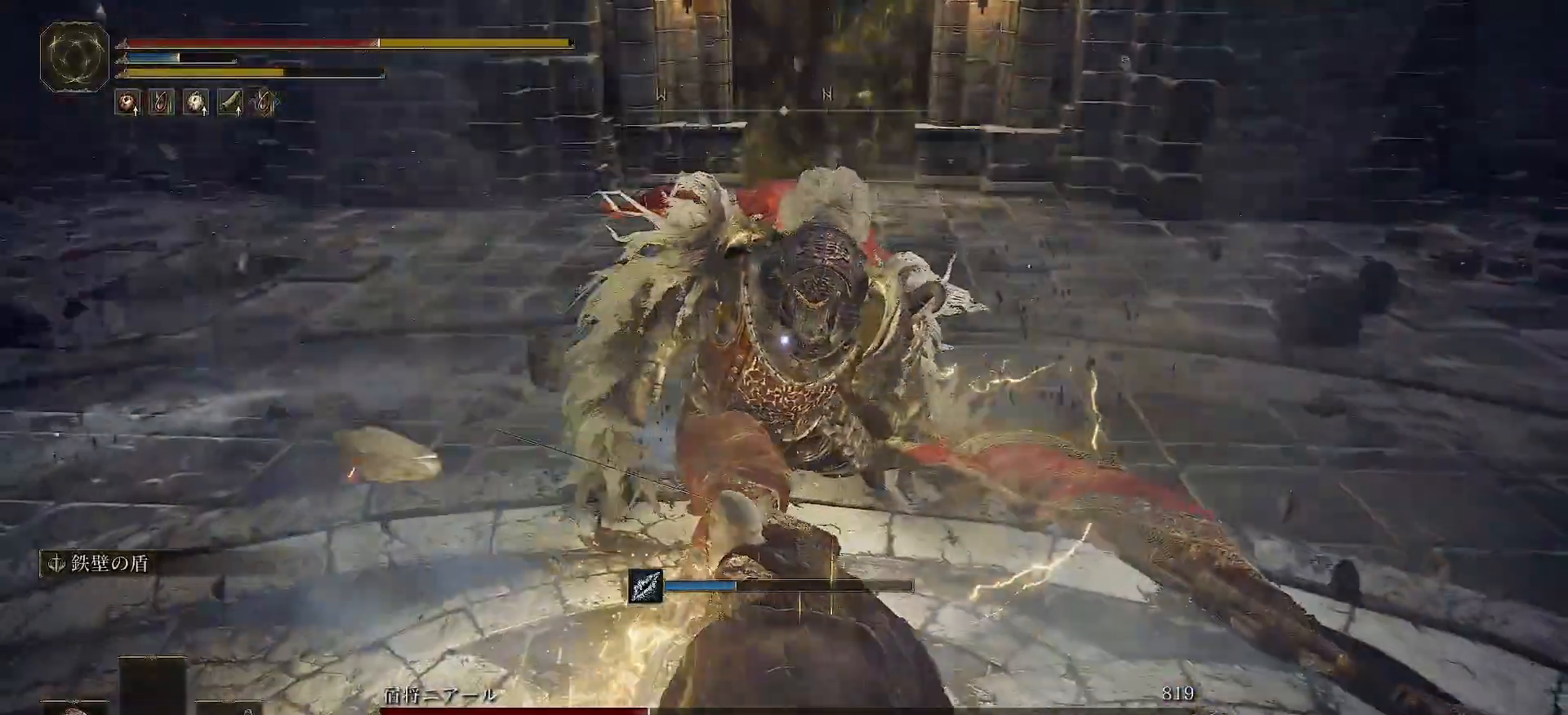
{"buttons": [], "left_stick": "down-left", "right_stick": "center", "events": [[83, "R2", "up"]]}
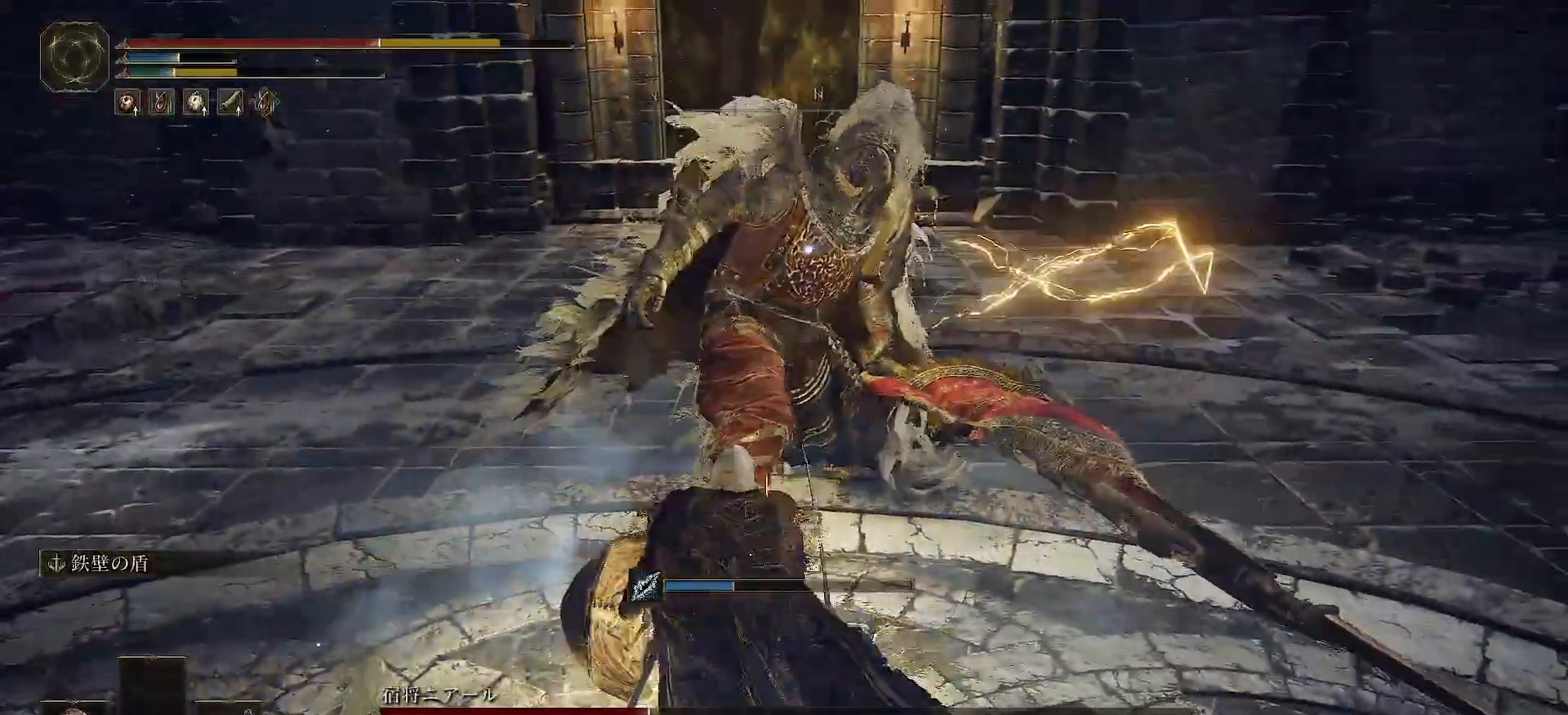
{"buttons": [], "left_stick": "down-left", "right_stick": "center", "events": []}